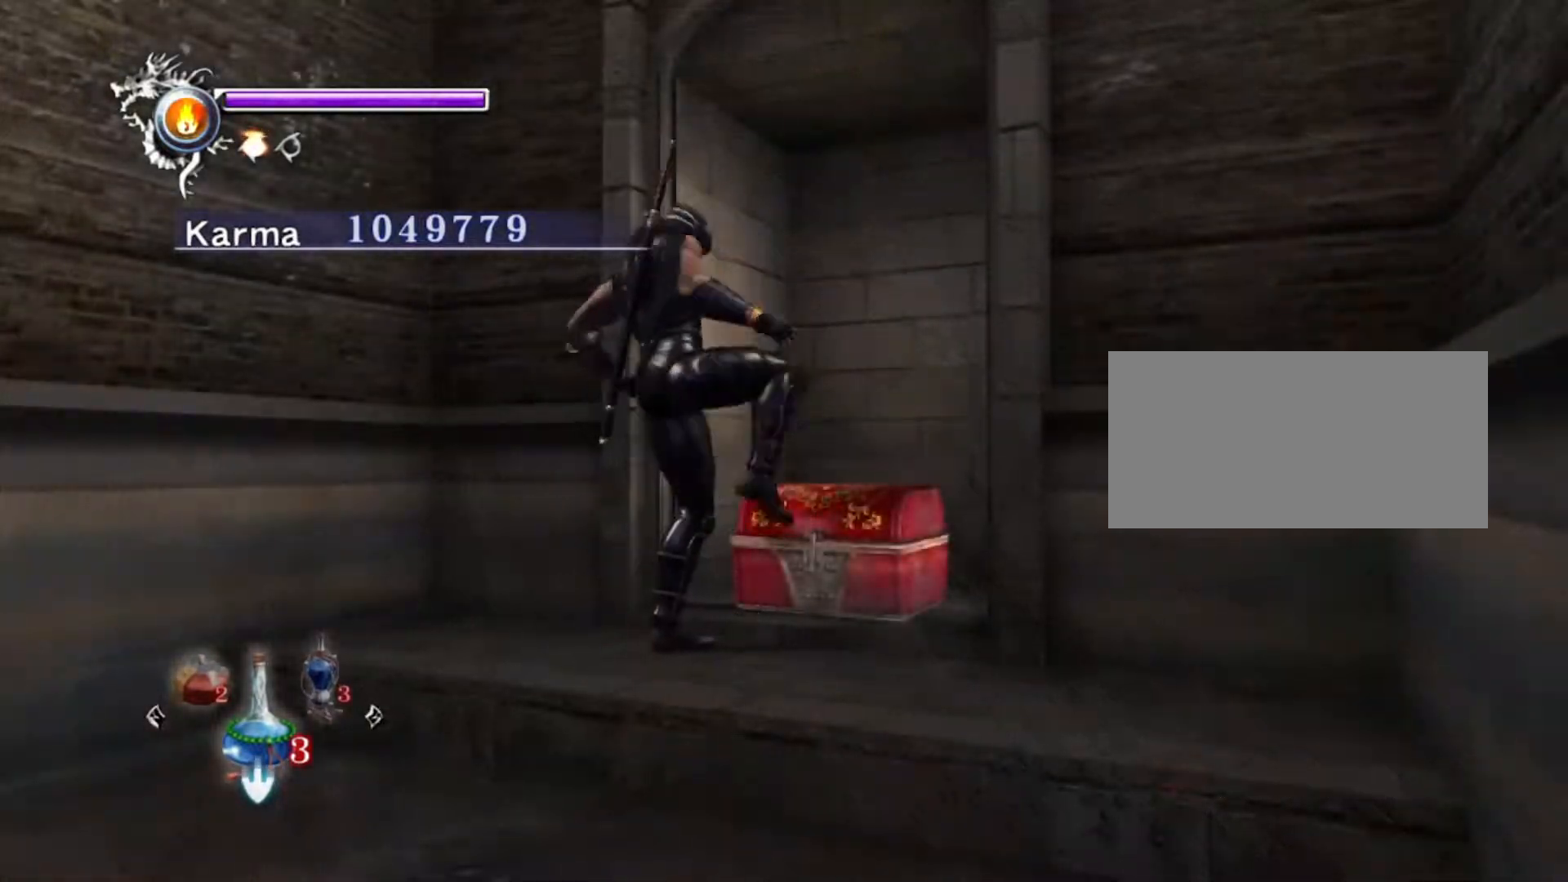
Gameplay with a controller (Xbox layout); each line is a JSON object with the inputs held at the frame after it (dt_ms = milliseconds from this image to that frame). "events" lists button and stick changes between this image and that frame as [ms after this image, input, new state], when the widget could be followed in between. Not read: HOME L3 R3.
{"dt_ms": 500, "buttons": [], "left_stick": "center", "right_stick": "center", "events": []}
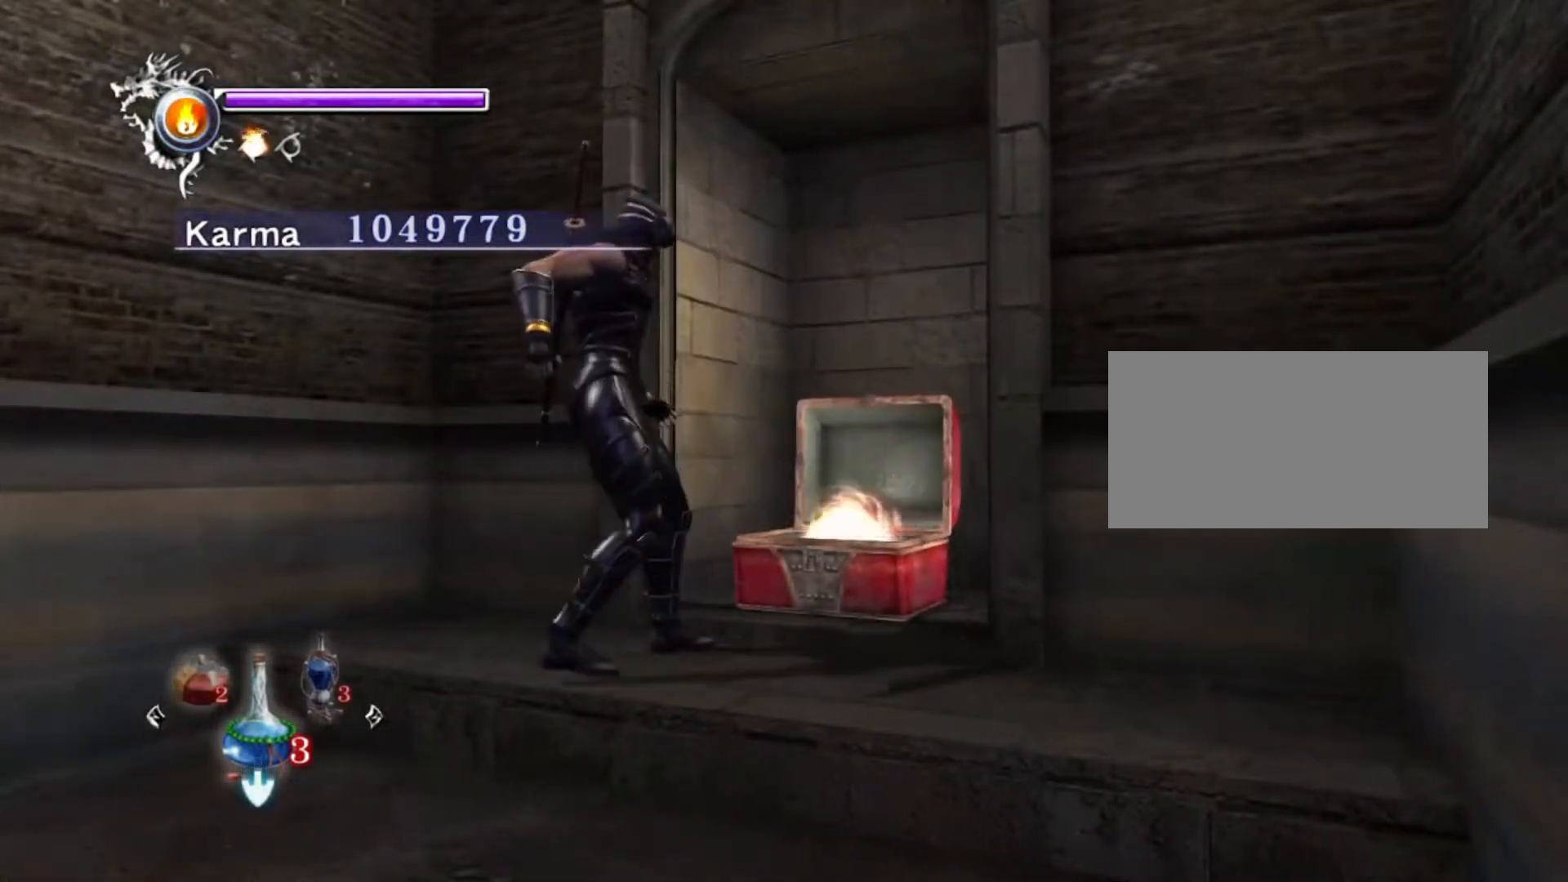
{"dt_ms": 500, "buttons": [], "left_stick": "center", "right_stick": "center", "events": [[367, "left_stick", "down-left"], [450, "left_stick", "center"]]}
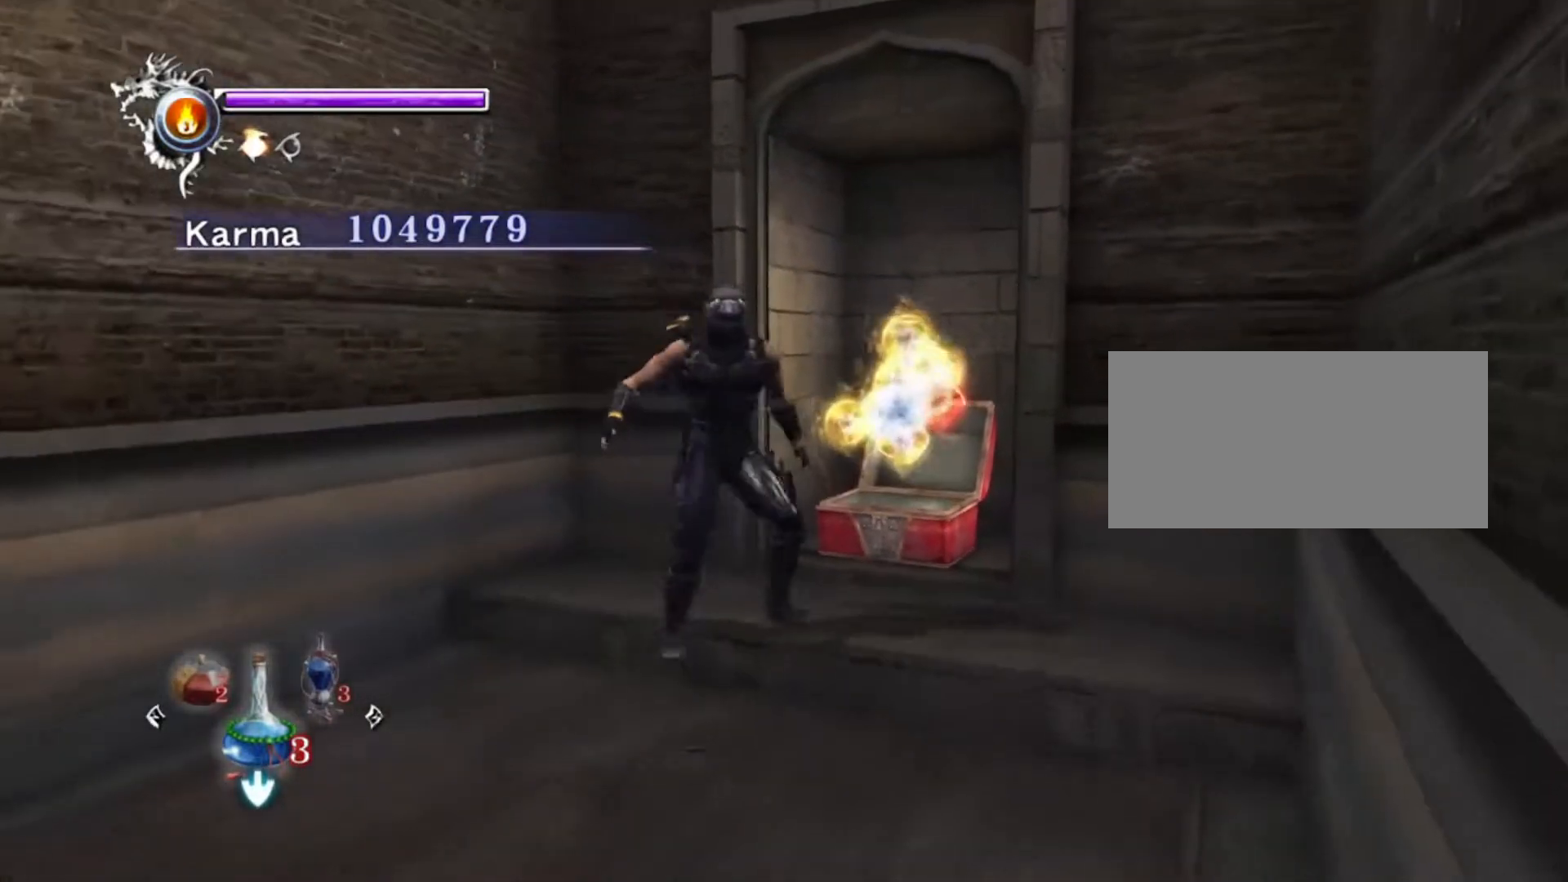
{"dt_ms": 500, "buttons": [], "left_stick": "center", "right_stick": "center", "events": []}
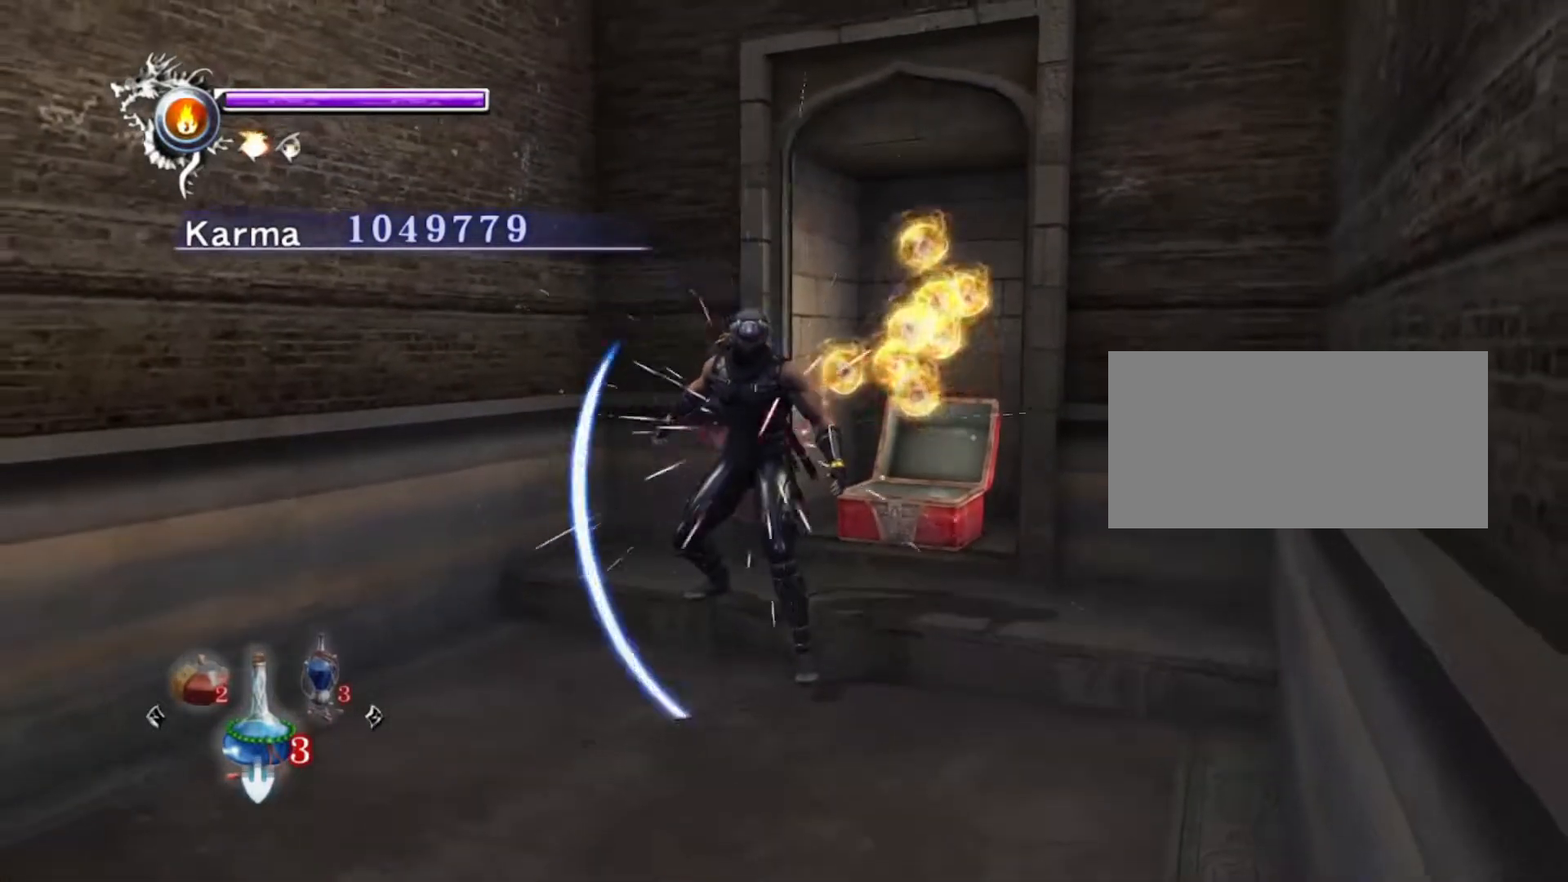
{"dt_ms": 500, "buttons": [], "left_stick": "center", "right_stick": "center", "events": [[67, "R2", "down"], [117, "R2", "up"]]}
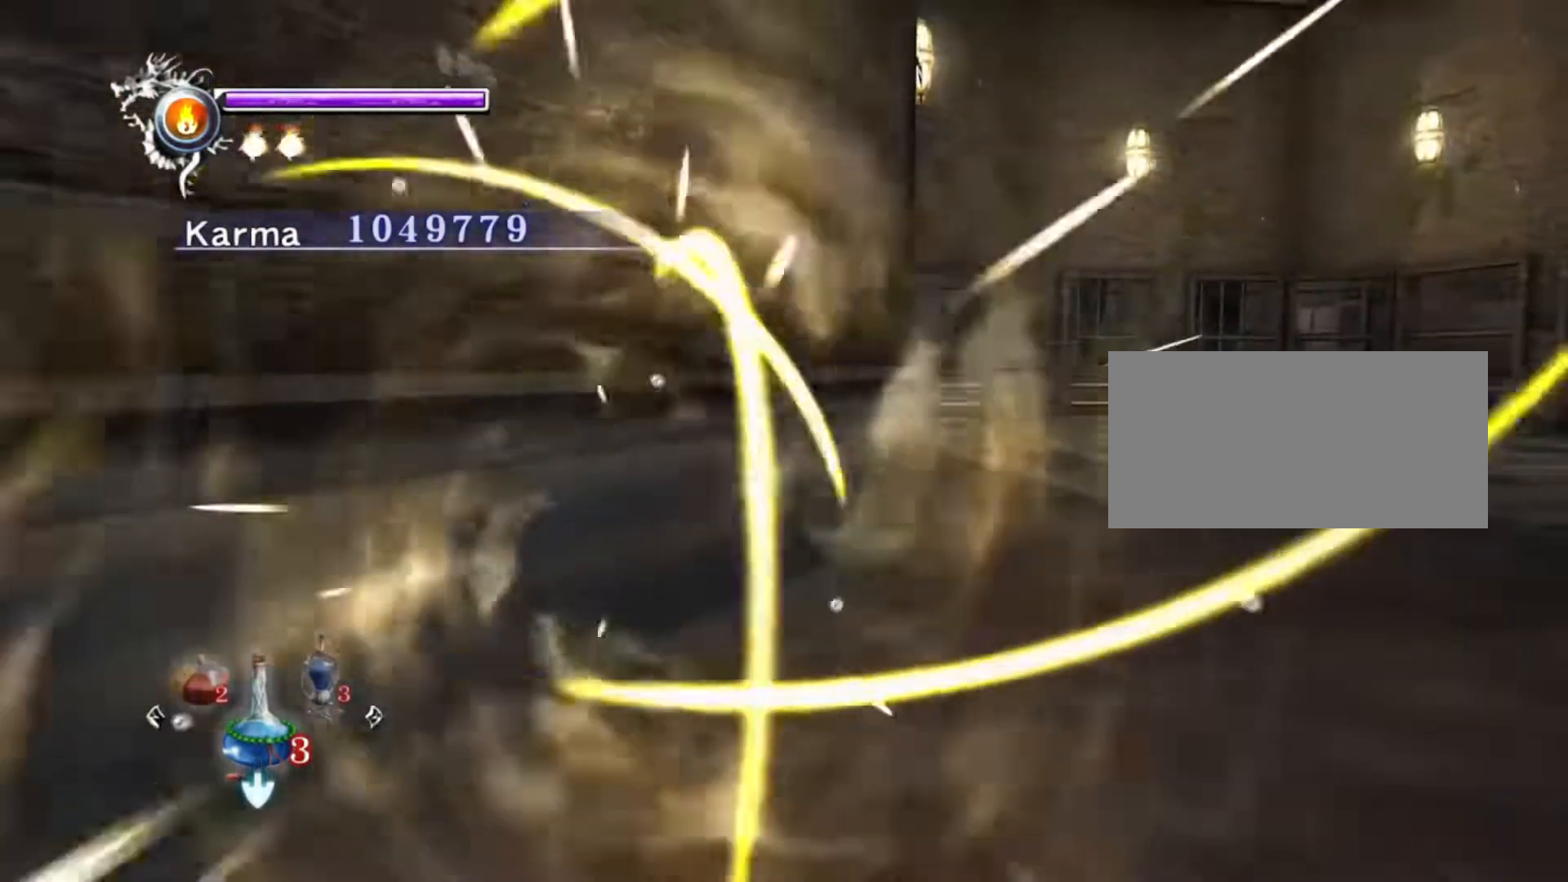
{"dt_ms": 500, "buttons": [], "left_stick": "center", "right_stick": "right"}
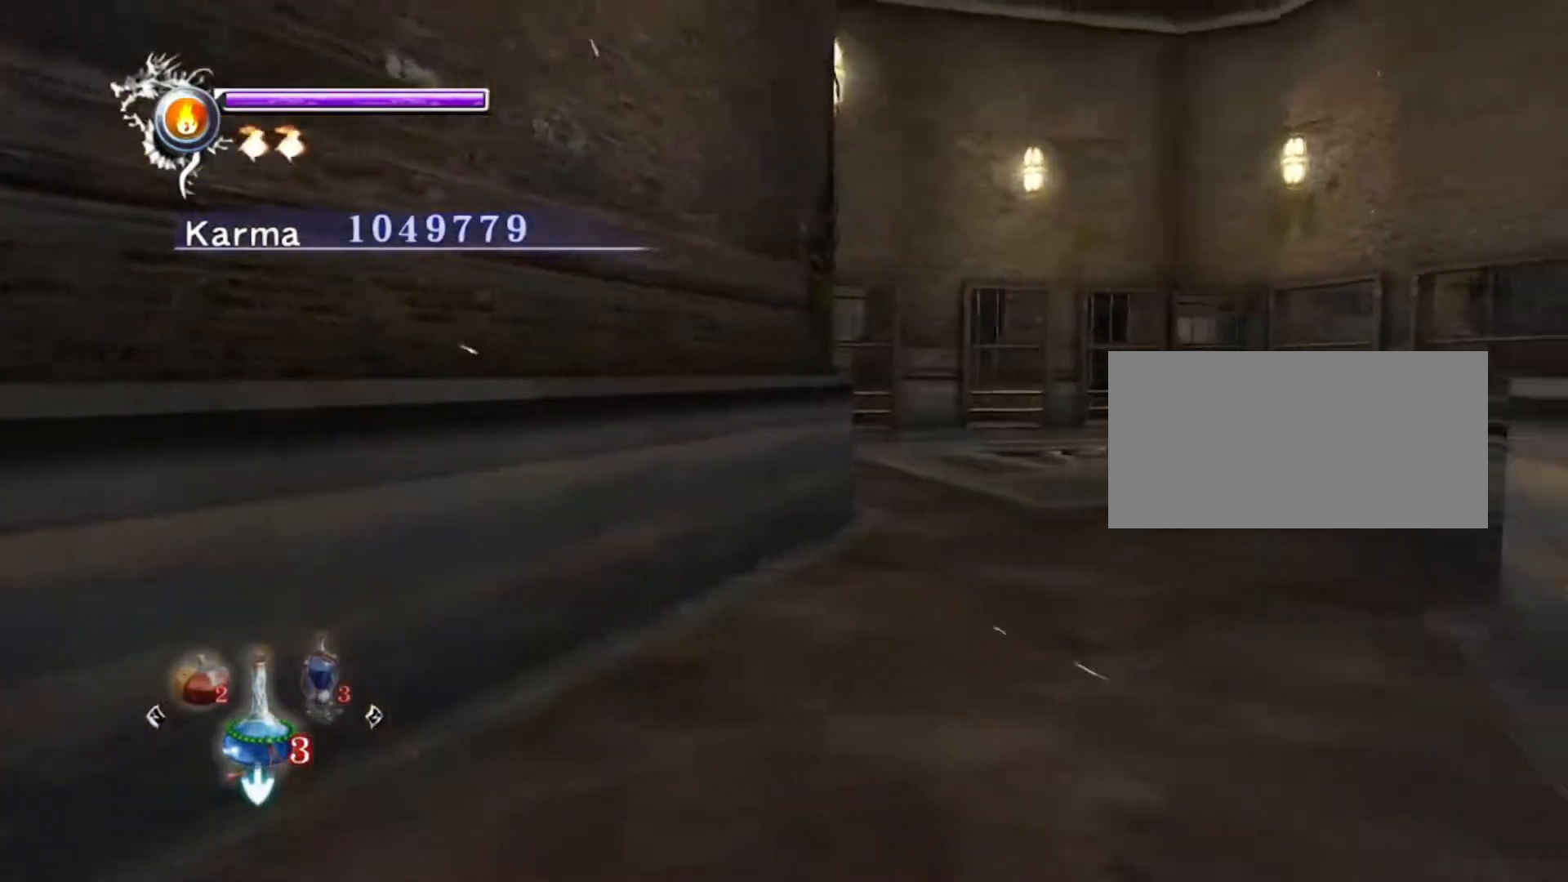
{"dt_ms": 500, "buttons": [], "left_stick": "up-left", "right_stick": "right", "events": [[67, "left_stick", "right"], [217, "left_stick", "center"], [367, "DPAD_UP", "down"], [383, "DPAD_UP", "up"], [433, "left_stick", "up-left"]]}
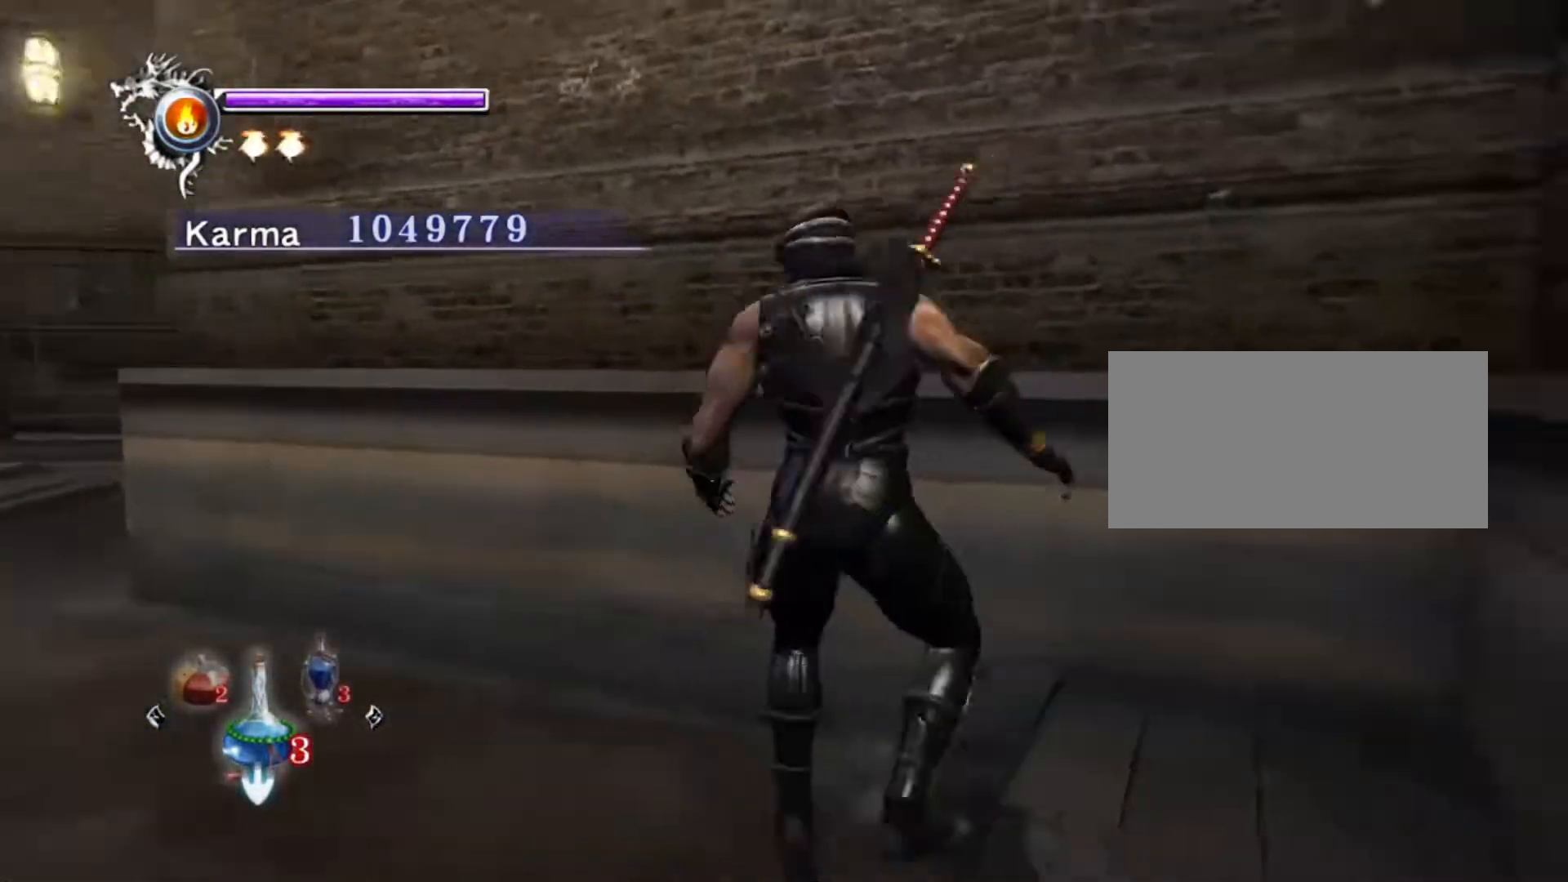
{"dt_ms": 500, "buttons": [], "left_stick": "center", "right_stick": "center", "events": [[100, "right_stick", "center"], [133, "left_stick", "center"]]}
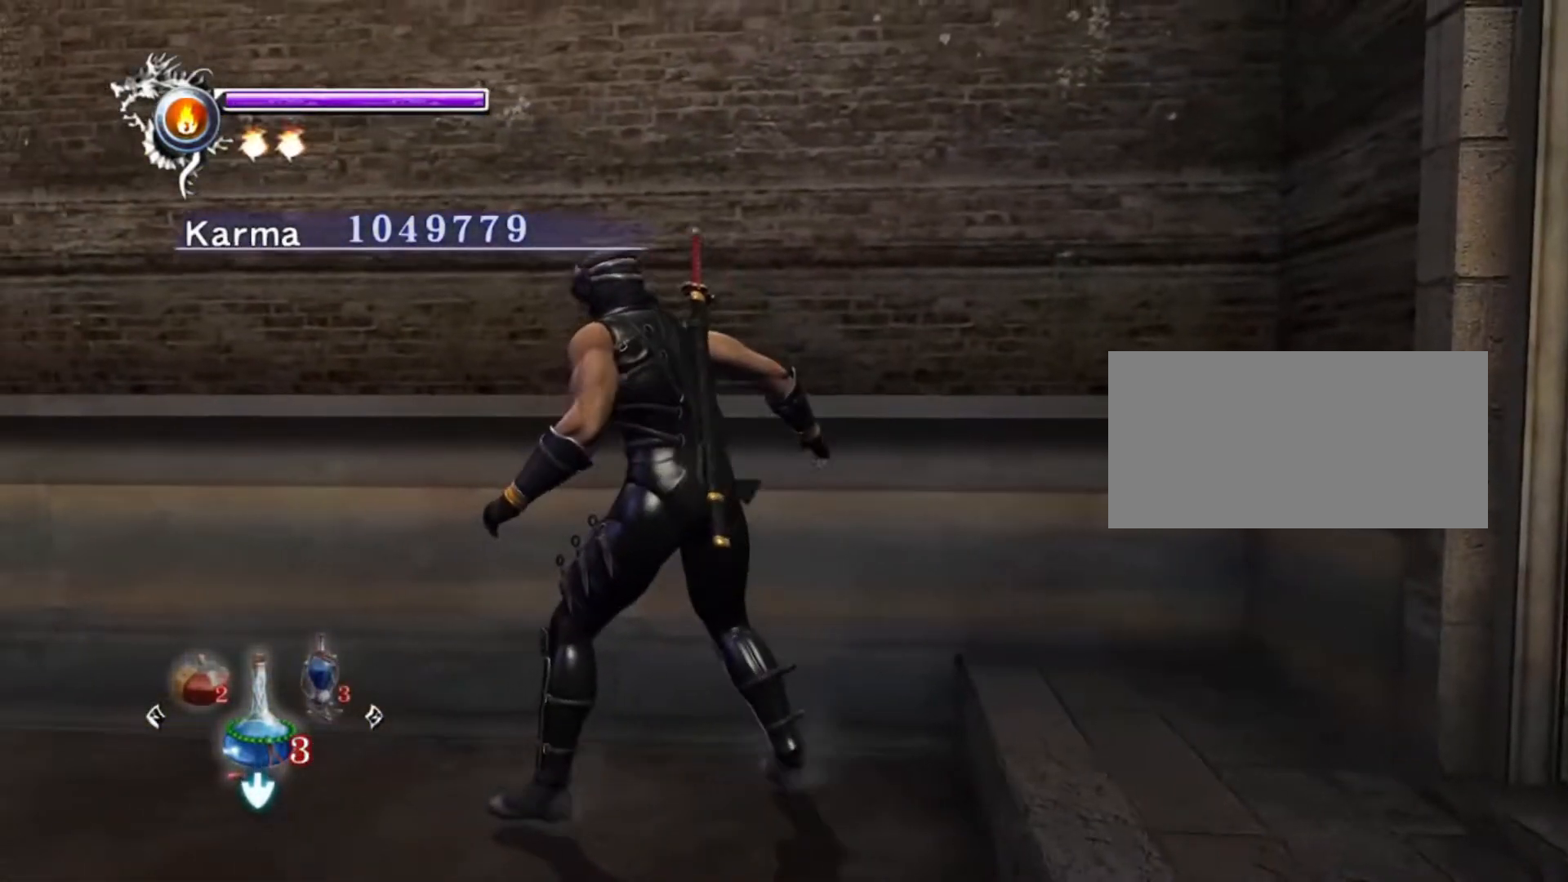
{"dt_ms": 500, "buttons": [], "left_stick": "center", "right_stick": "center", "events": [[83, "left_stick", "left"], [267, "left_stick", "center"]]}
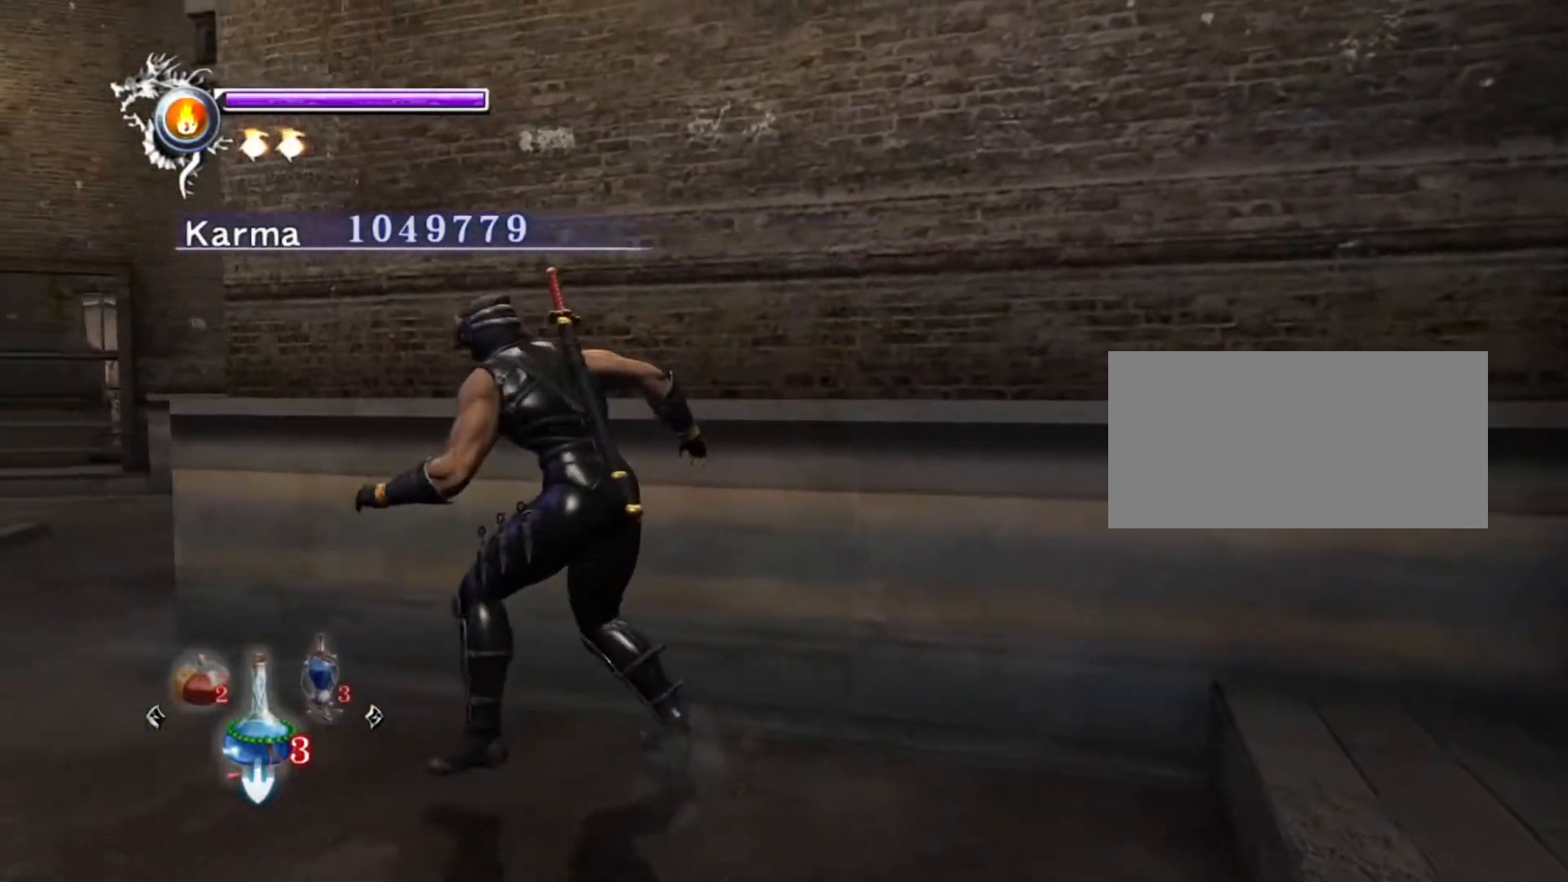
{"dt_ms": 500, "buttons": [], "left_stick": "center", "right_stick": "center", "events": [[217, "left_stick", "right"], [350, "left_stick", "center"]]}
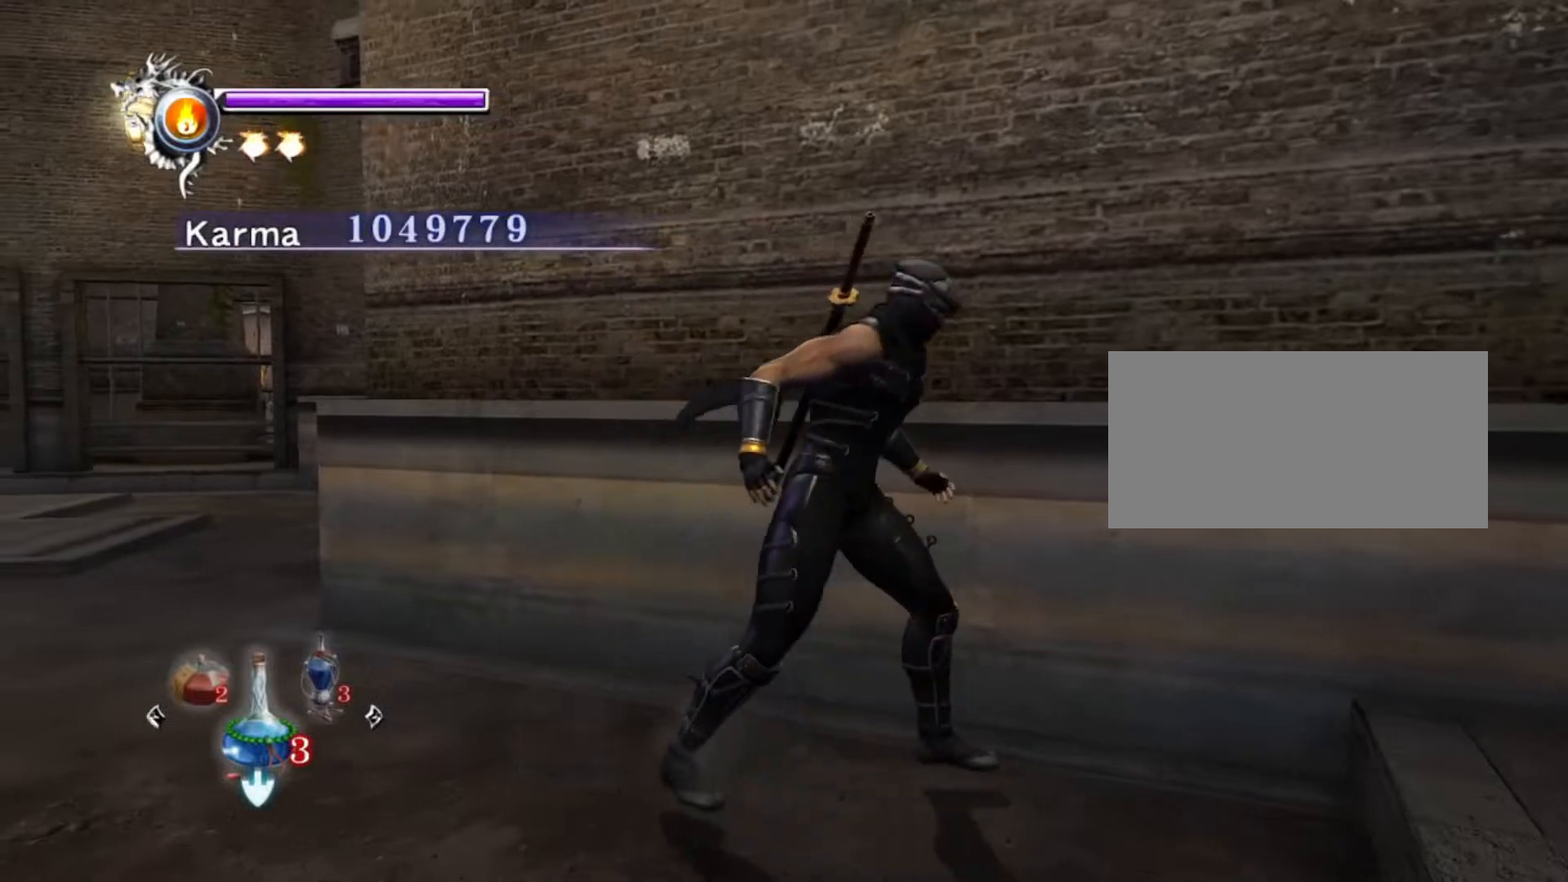
{"dt_ms": 500, "buttons": [], "left_stick": "center", "right_stick": "center", "events": [[83, "left_stick", "up-left"], [283, "left_stick", "center"]]}
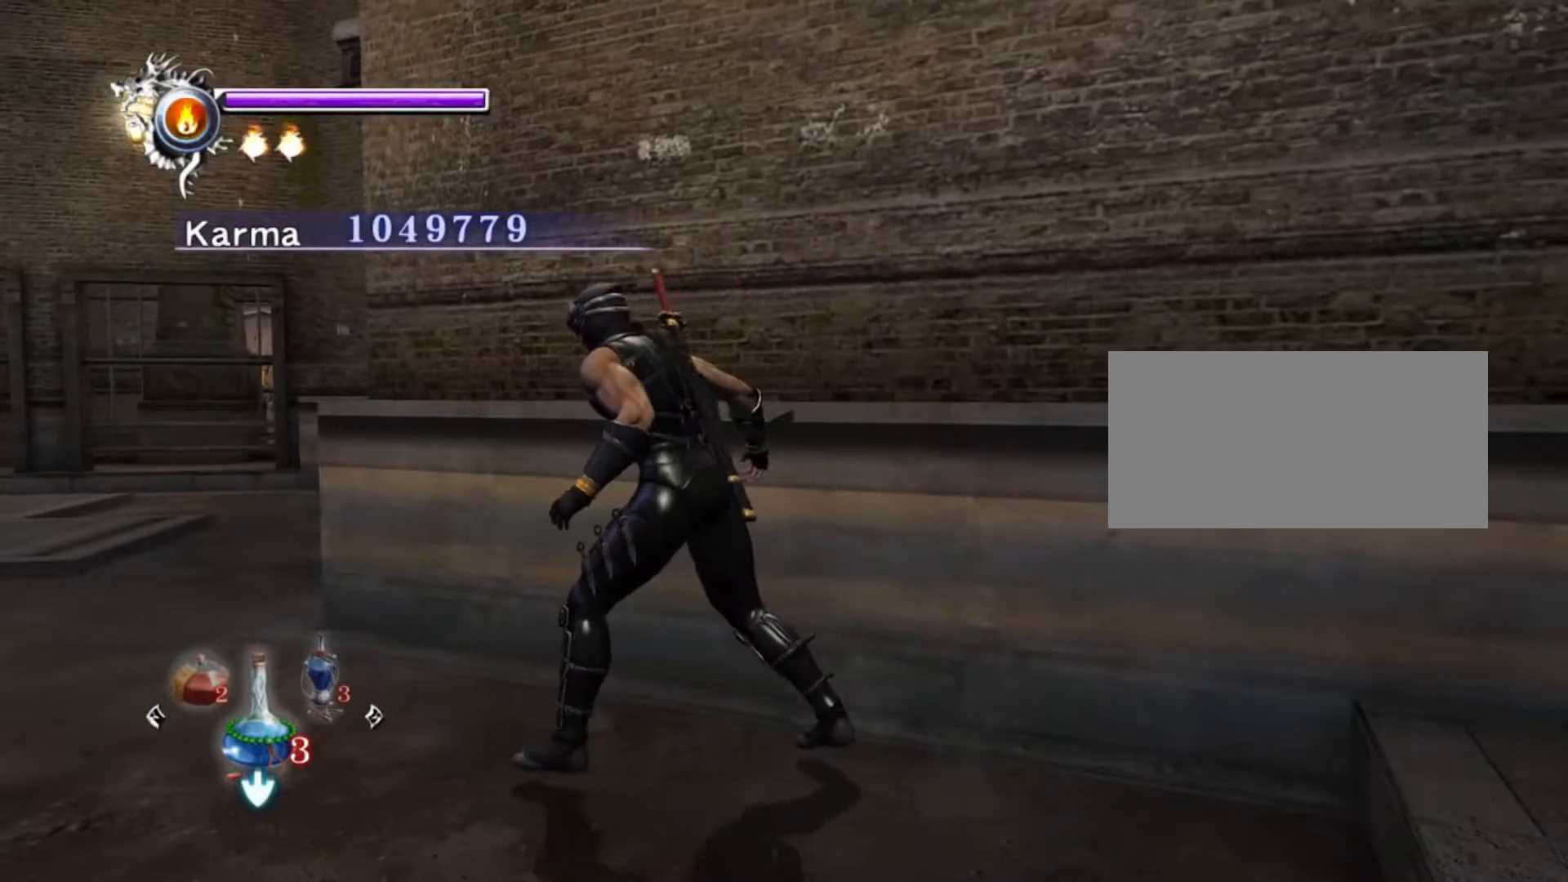
{"dt_ms": 500, "buttons": [], "left_stick": "right", "right_stick": "right", "events": [[67, "right_stick", "right"], [133, "left_stick", "right"]]}
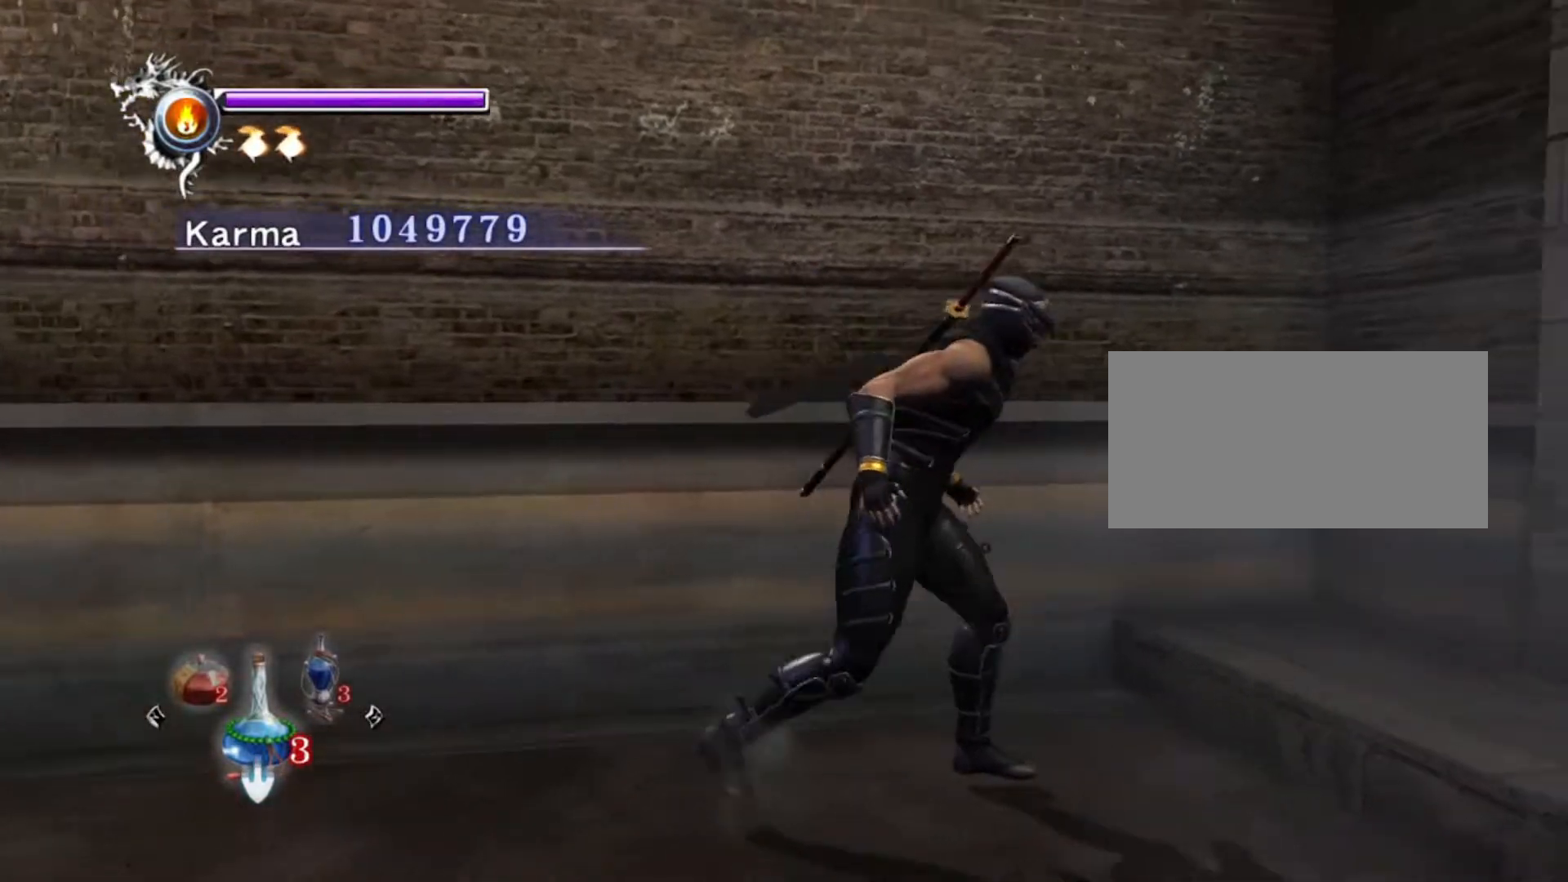
{"dt_ms": 500, "buttons": [], "left_stick": "center", "right_stick": "center", "events": [[183, "A", "down"], [200, "A", "up"], [300, "right_stick", "center"], [367, "left_stick", "up"], [433, "left_stick", "center"]]}
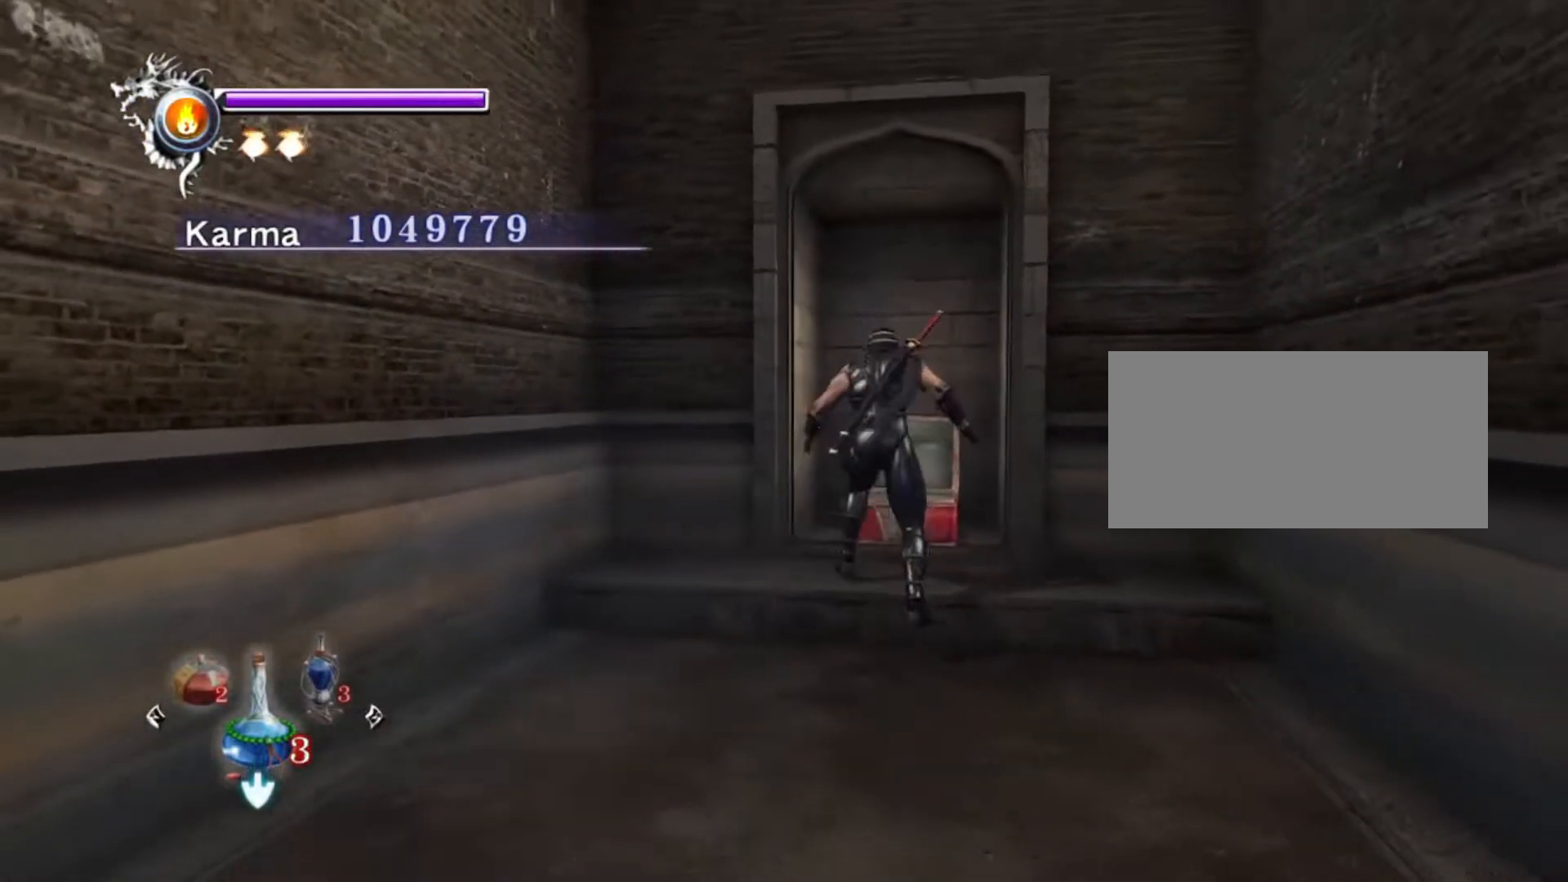
{"dt_ms": 500, "buttons": [], "left_stick": "up", "right_stick": "center", "events": [[117, "right_stick", "left"], [300, "right_stick", "center"], [367, "left_stick", "up"]]}
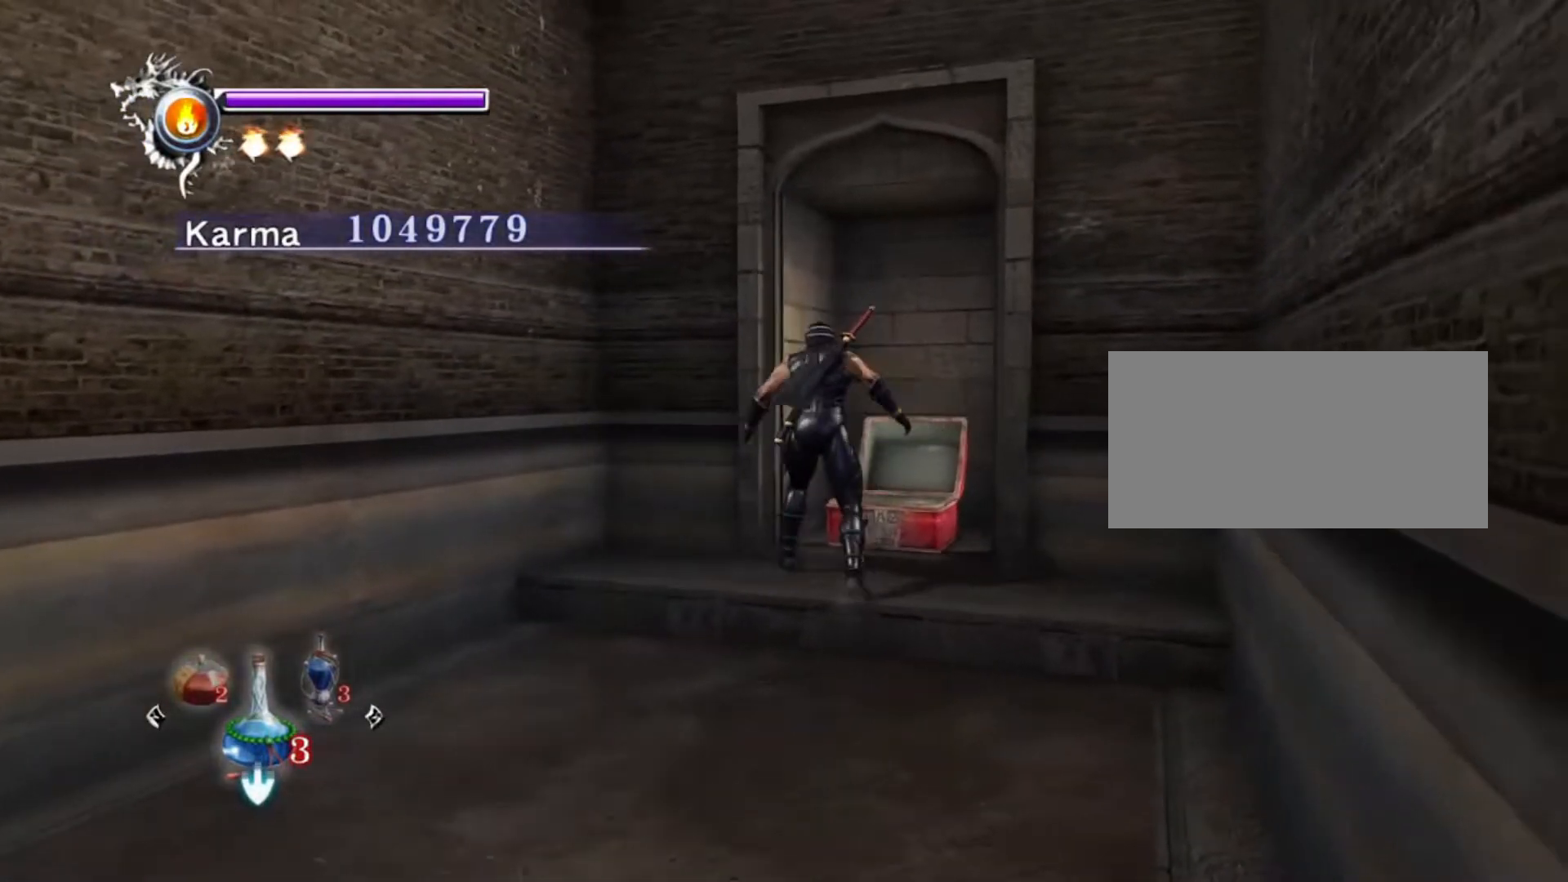
{"dt_ms": 500, "buttons": [], "left_stick": "up-right", "right_stick": "center", "events": [[17, "left_stick", "center"], [383, "left_stick", "up-right"]]}
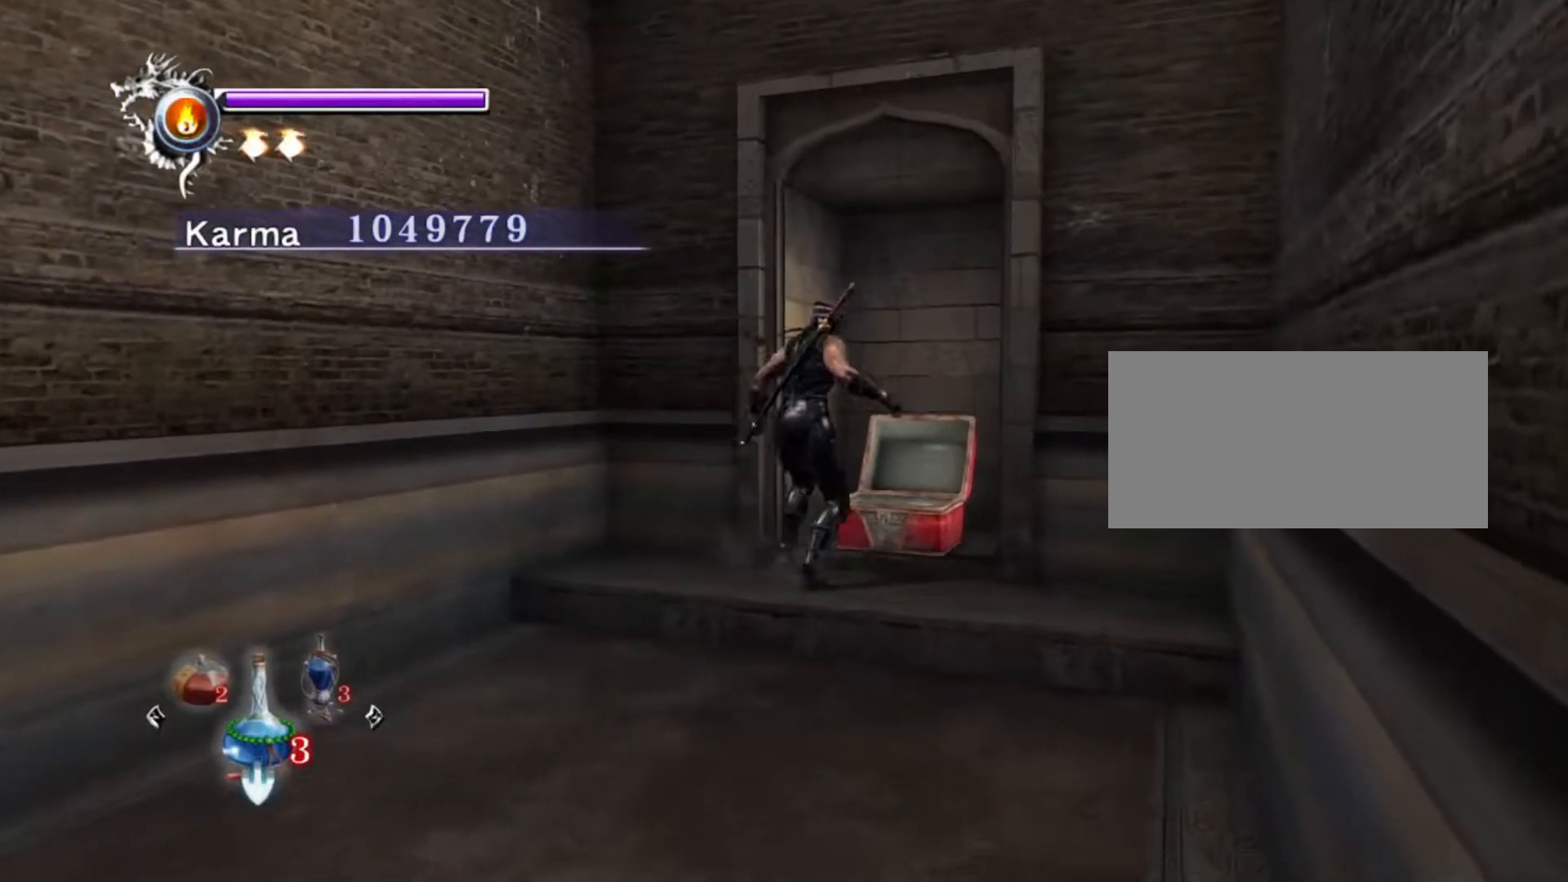
{"dt_ms": 500, "buttons": ["X"], "left_stick": "center", "right_stick": "center", "events": [[83, "left_stick", "center"], [333, "X", "down"]]}
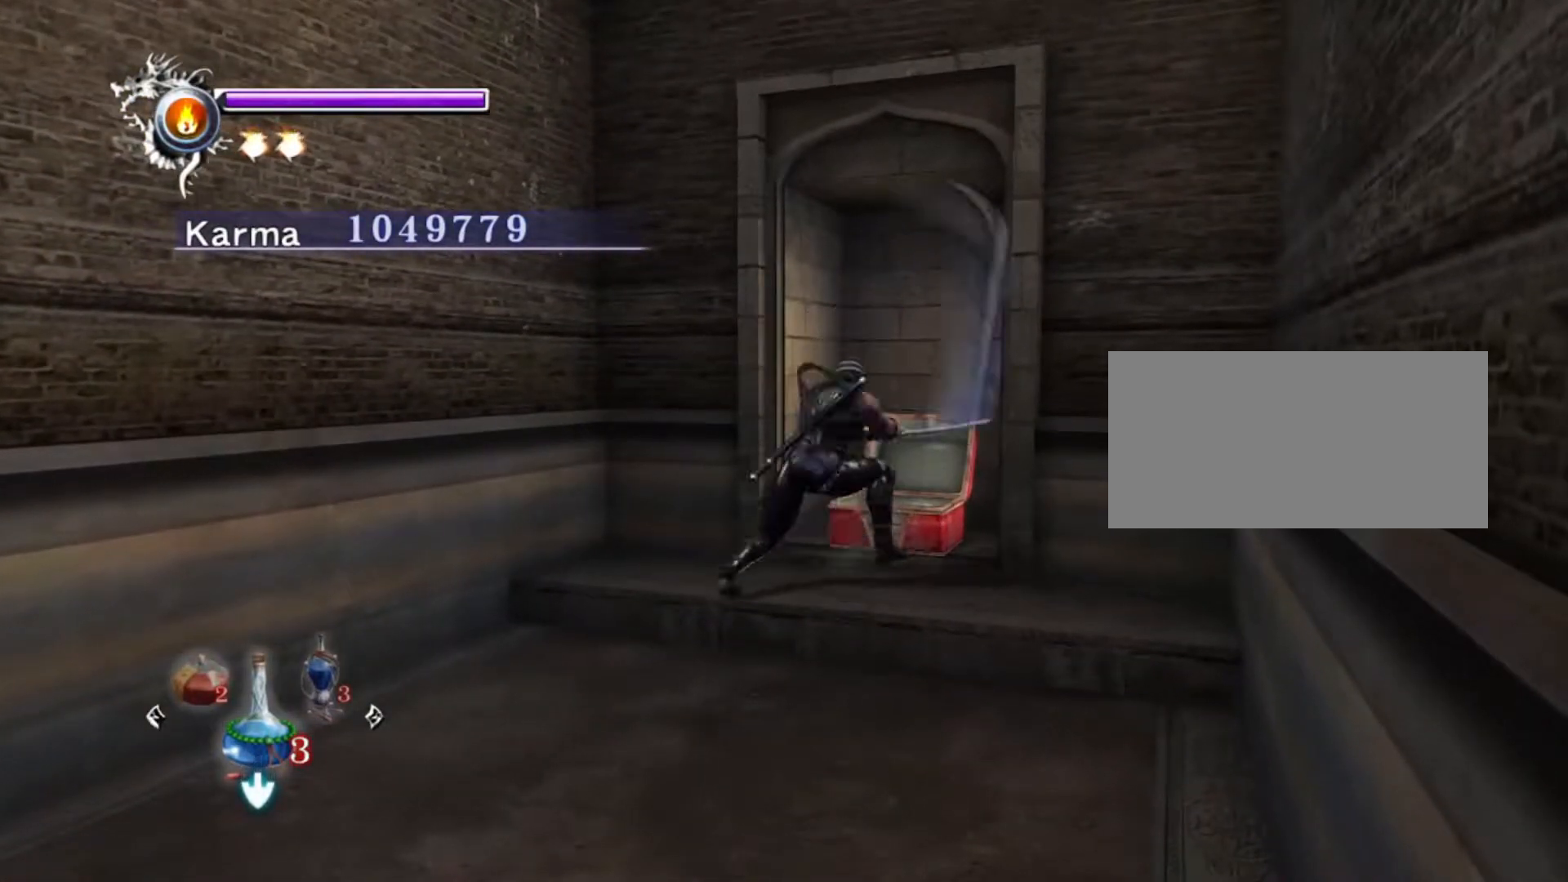
{"dt_ms": 500, "buttons": [], "left_stick": "center", "right_stick": "center", "events": [[100, "X", "up"]]}
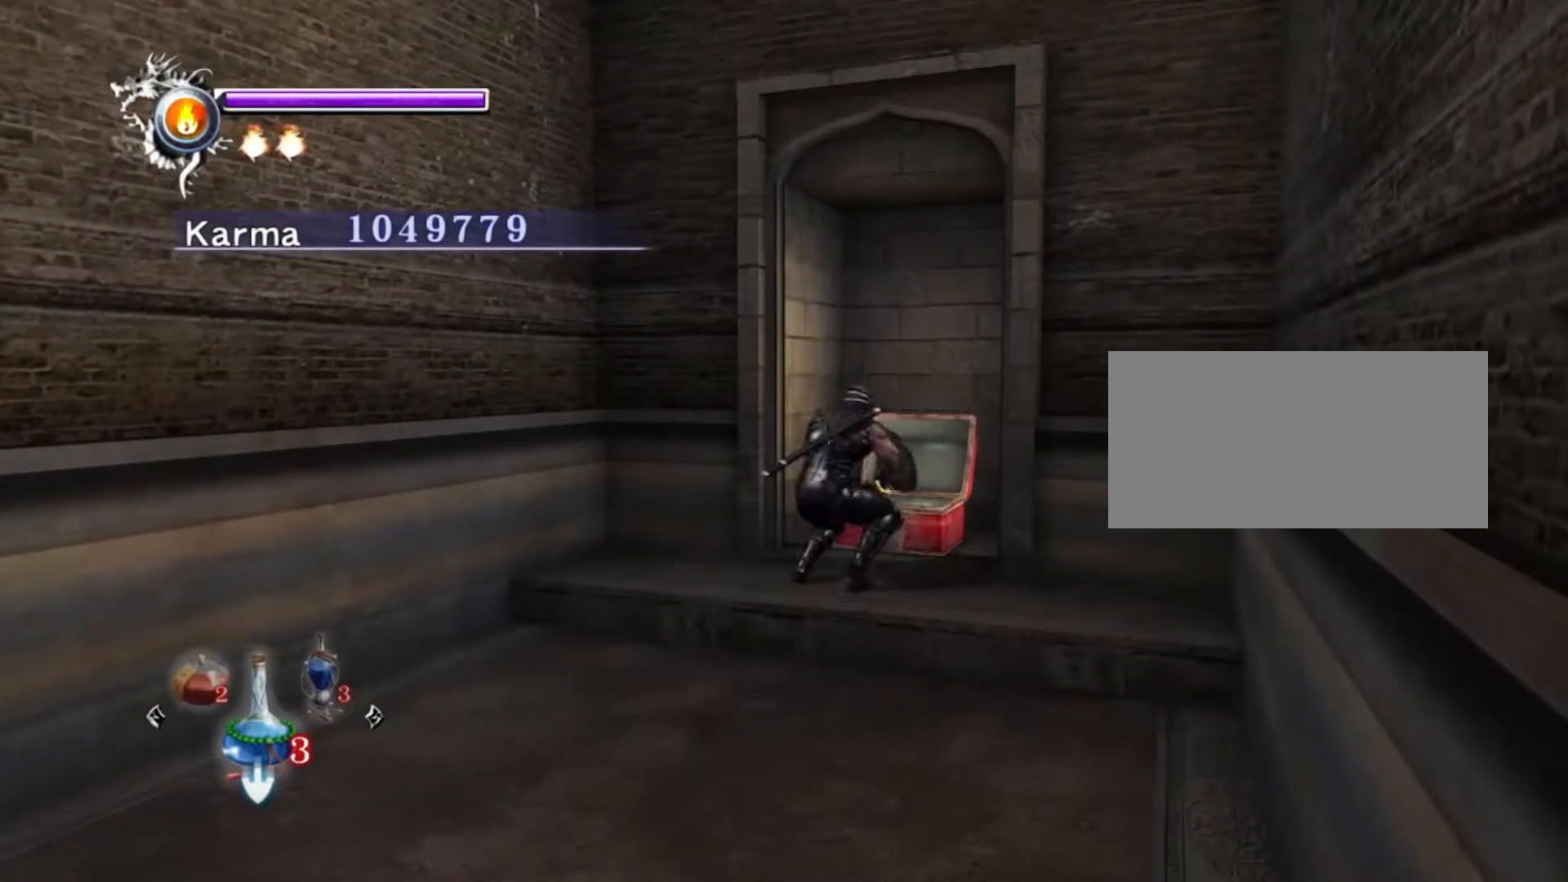
{"dt_ms": 500, "buttons": [], "left_stick": "down-left", "right_stick": "center", "events": [[100, "left_stick", "left"], [233, "left_stick", "down-left"]]}
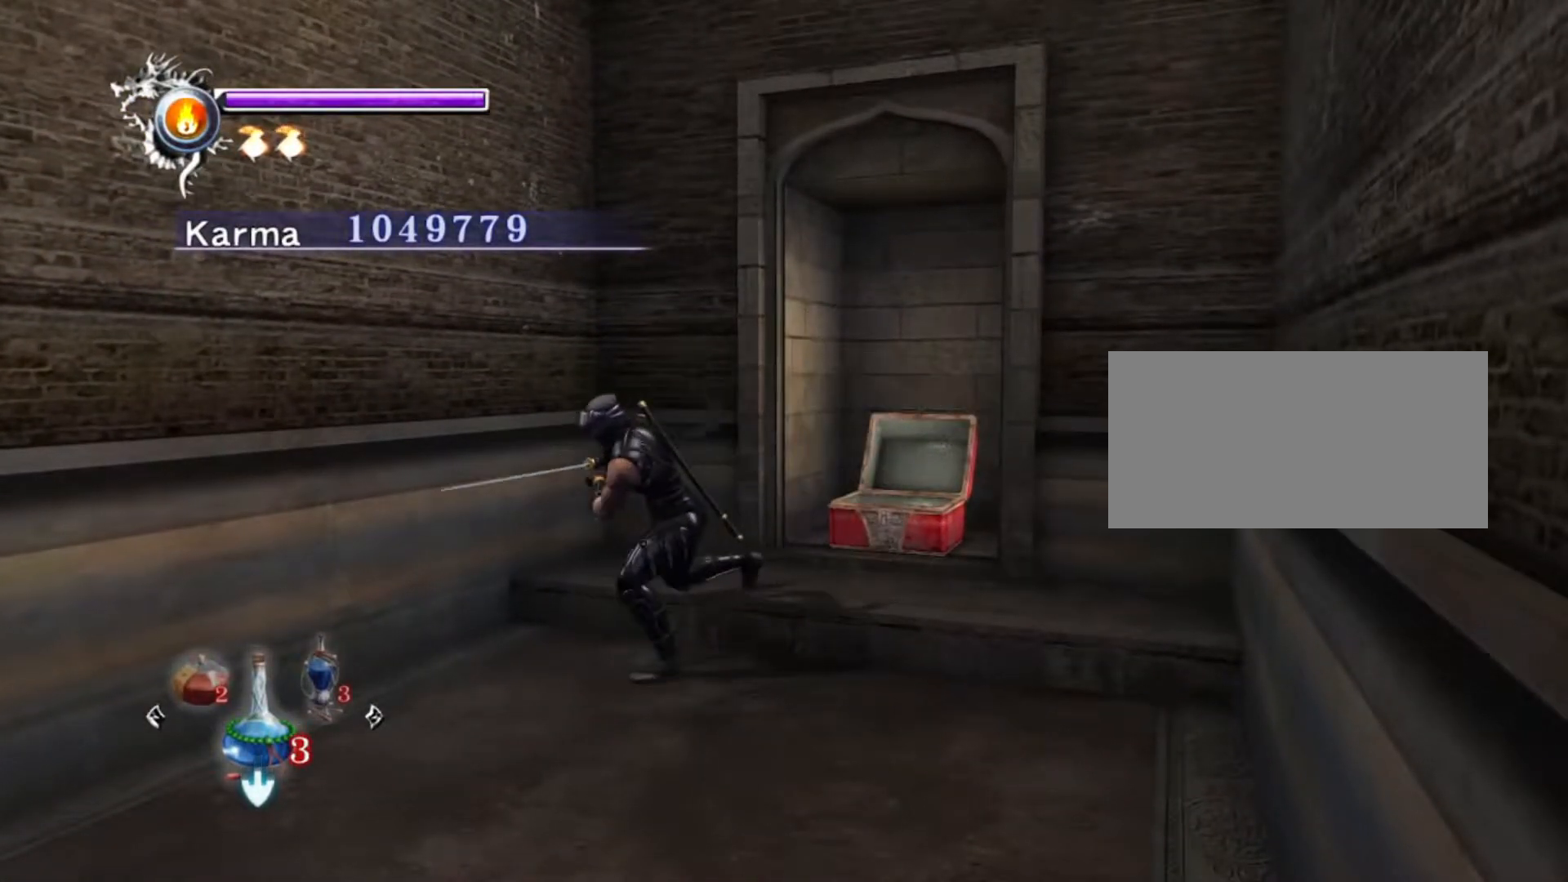
{"dt_ms": 500, "buttons": [], "left_stick": "center", "right_stick": "center", "events": [[33, "left_stick", "center"], [117, "START", "down"], [450, "START", "up"]]}
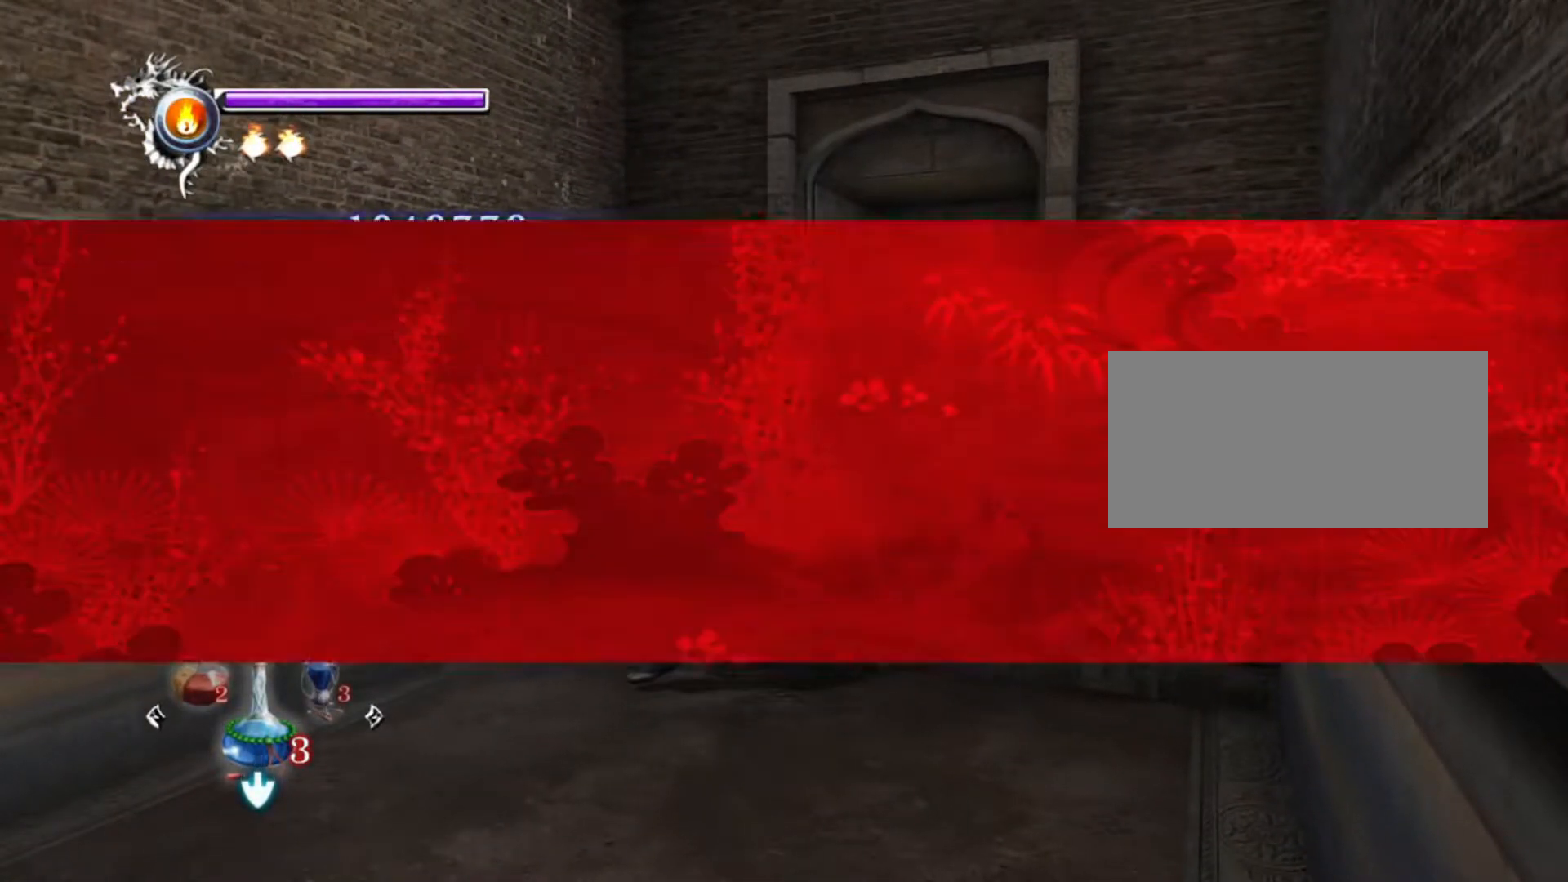
{"dt_ms": 500, "buttons": [], "left_stick": "center", "right_stick": "center", "events": []}
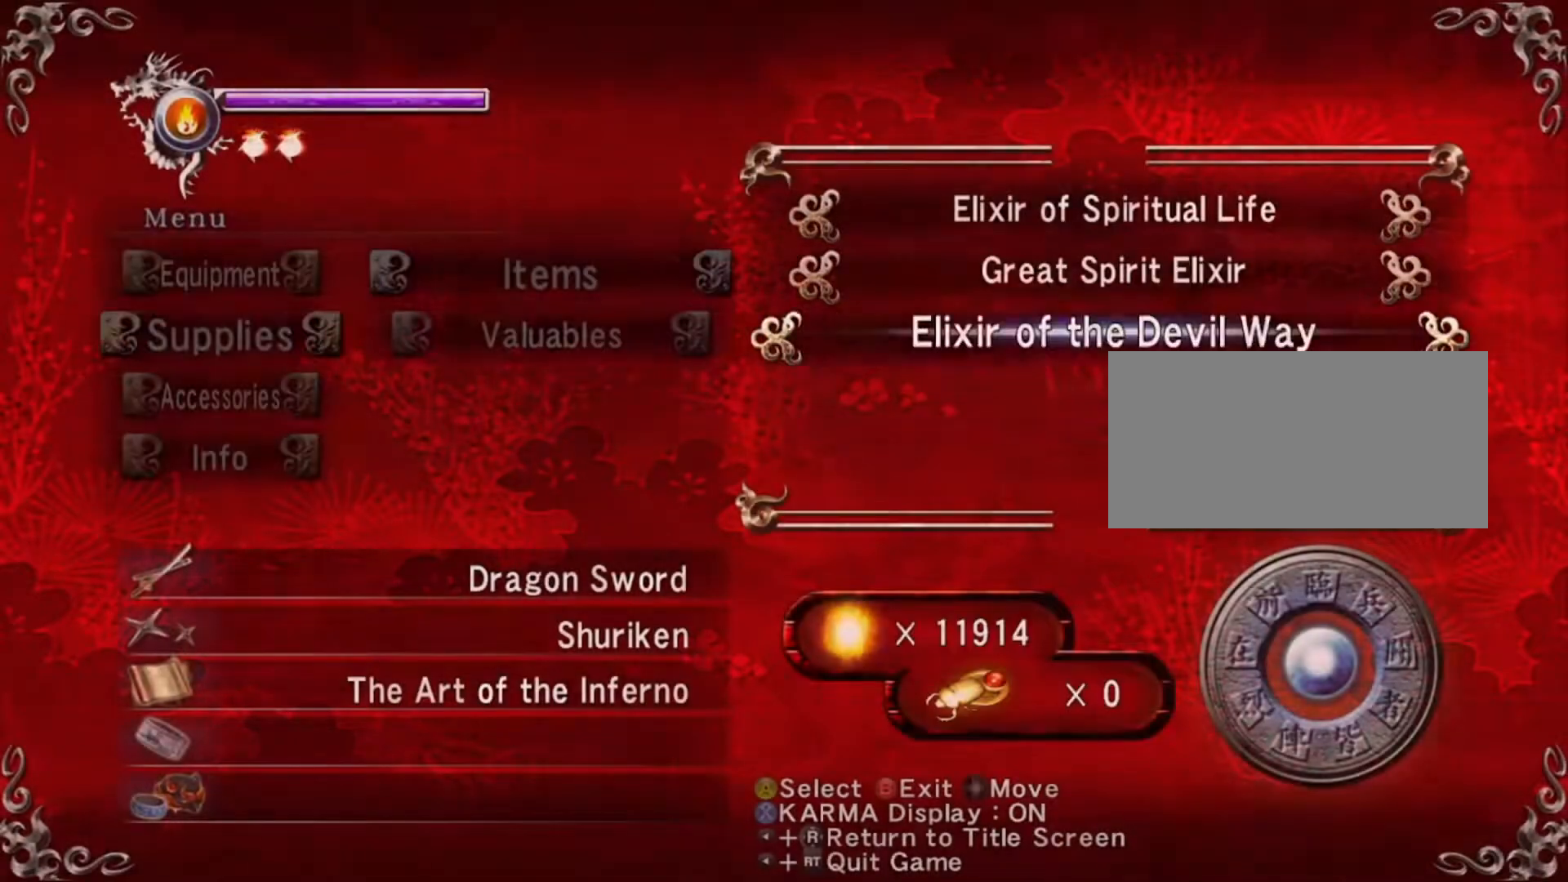
{"dt_ms": 1000, "buttons": ["START"], "left_stick": "center", "right_stick": "center"}
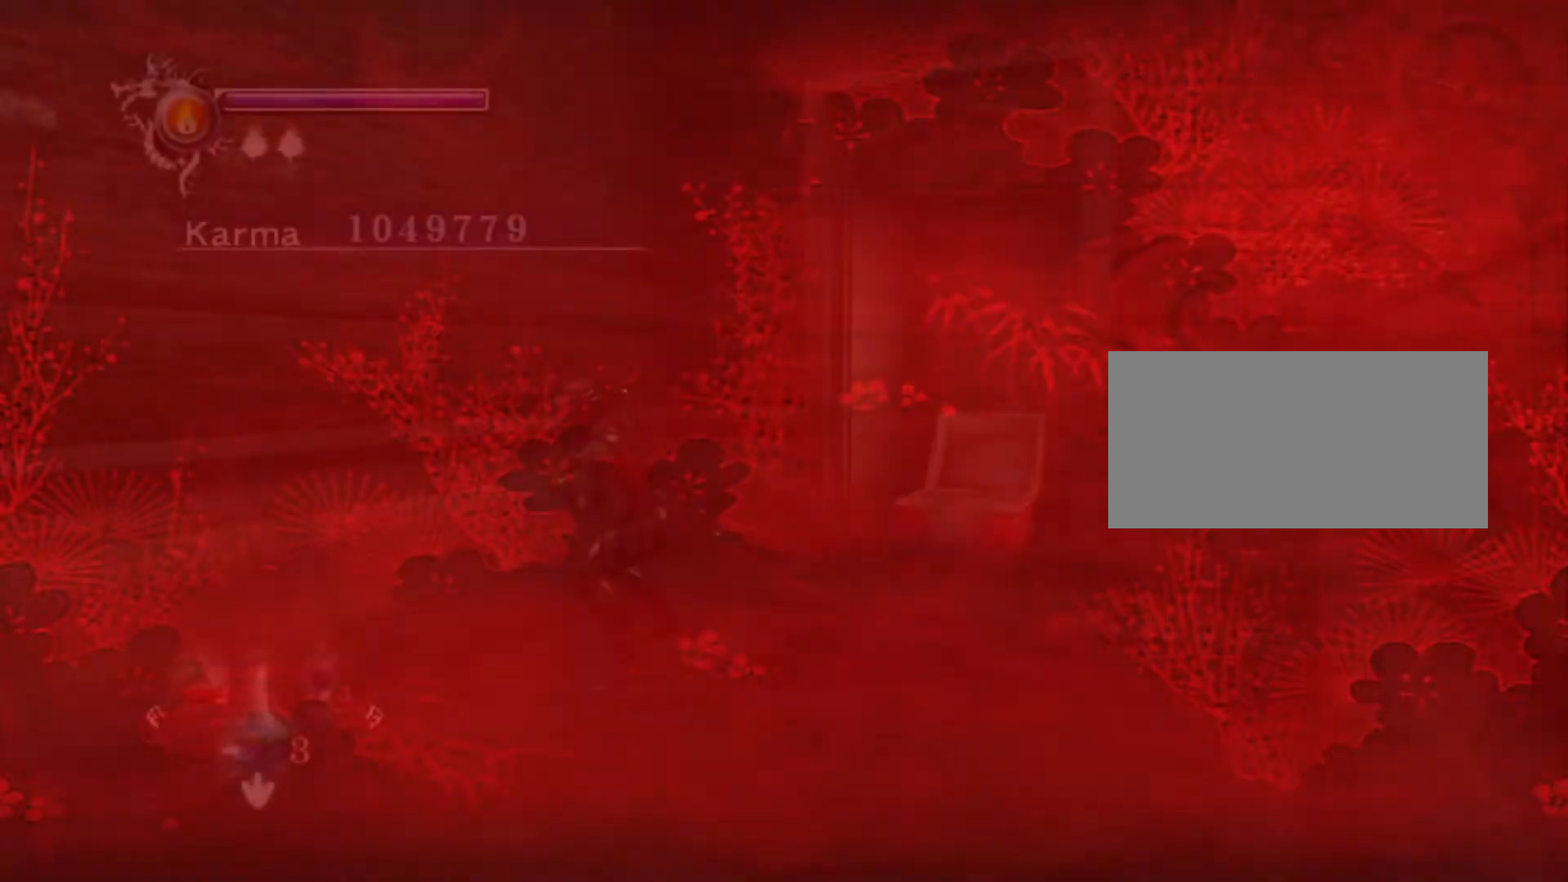
{"dt_ms": 500, "buttons": [], "left_stick": "center", "right_stick": "left", "events": [[33, "START", "up"], [233, "right_stick", "left"]]}
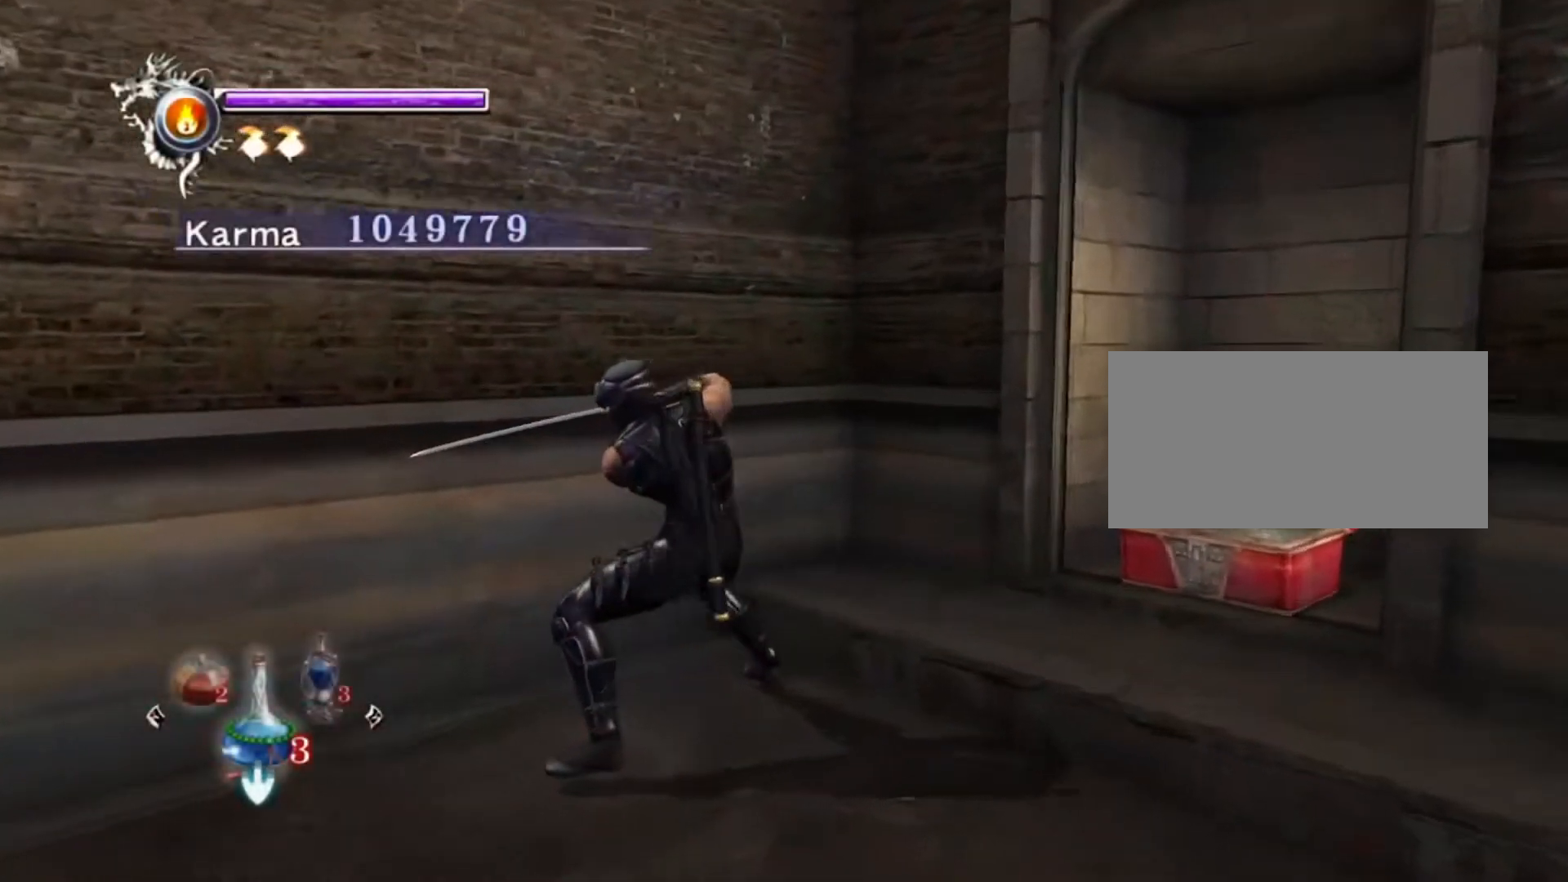
{"dt_ms": 500, "buttons": [], "left_stick": "left", "right_stick": "center", "events": [[100, "A", "down"], [100, "Y", "down"], [117, "A", "up"], [117, "Y", "up"], [117, "right_stick", "center"], [133, "left_stick", "left"]]}
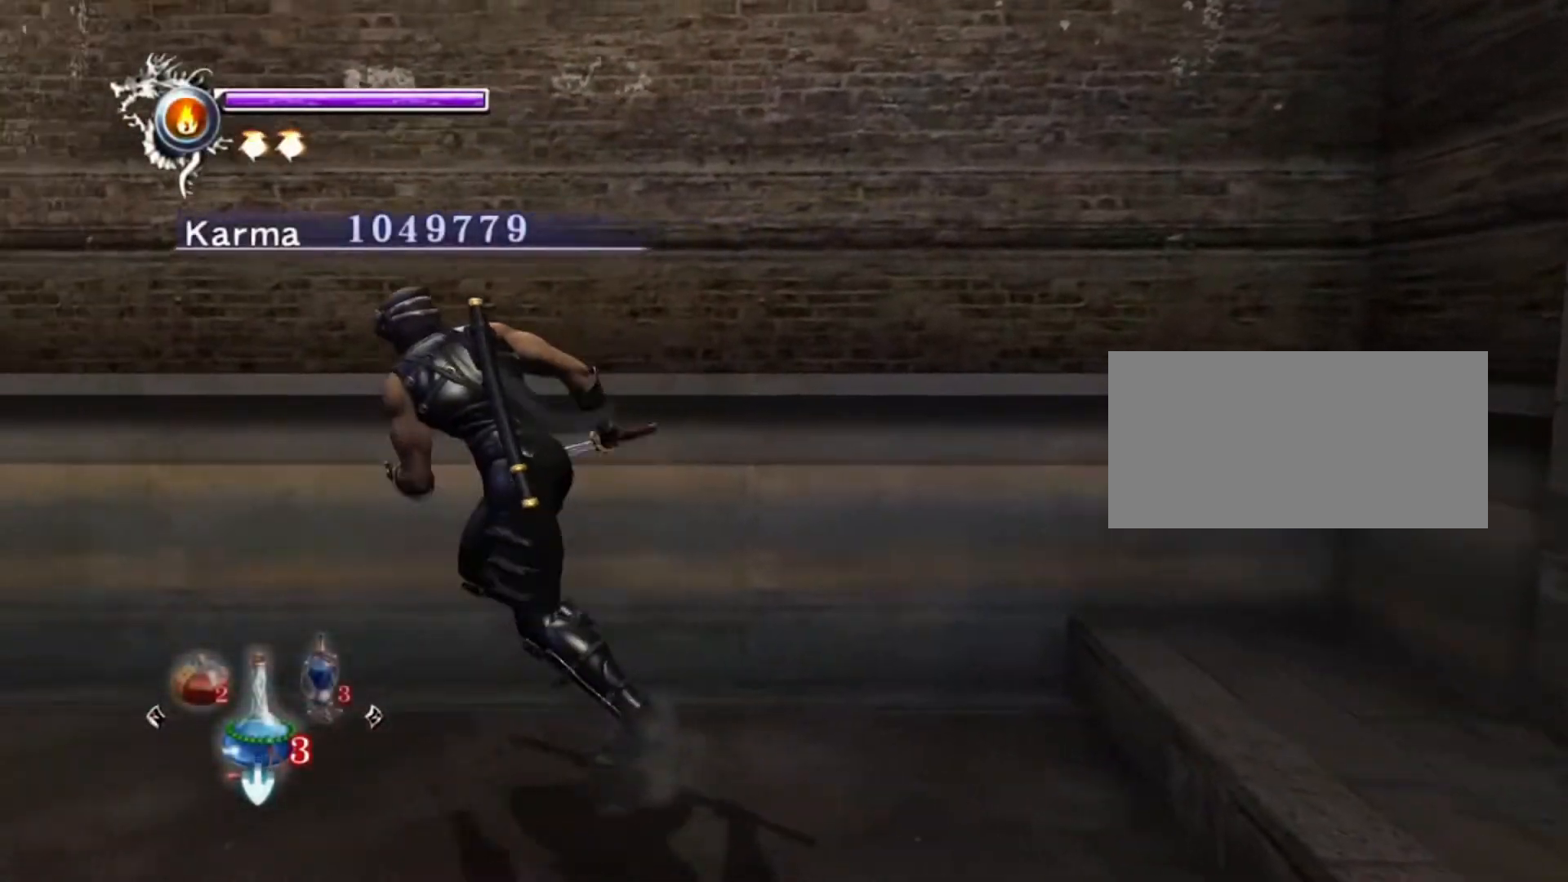
{"dt_ms": 500, "buttons": [], "left_stick": "up-left", "right_stick": "center", "events": [[17, "left_stick", "center"], [383, "left_stick", "up-left"]]}